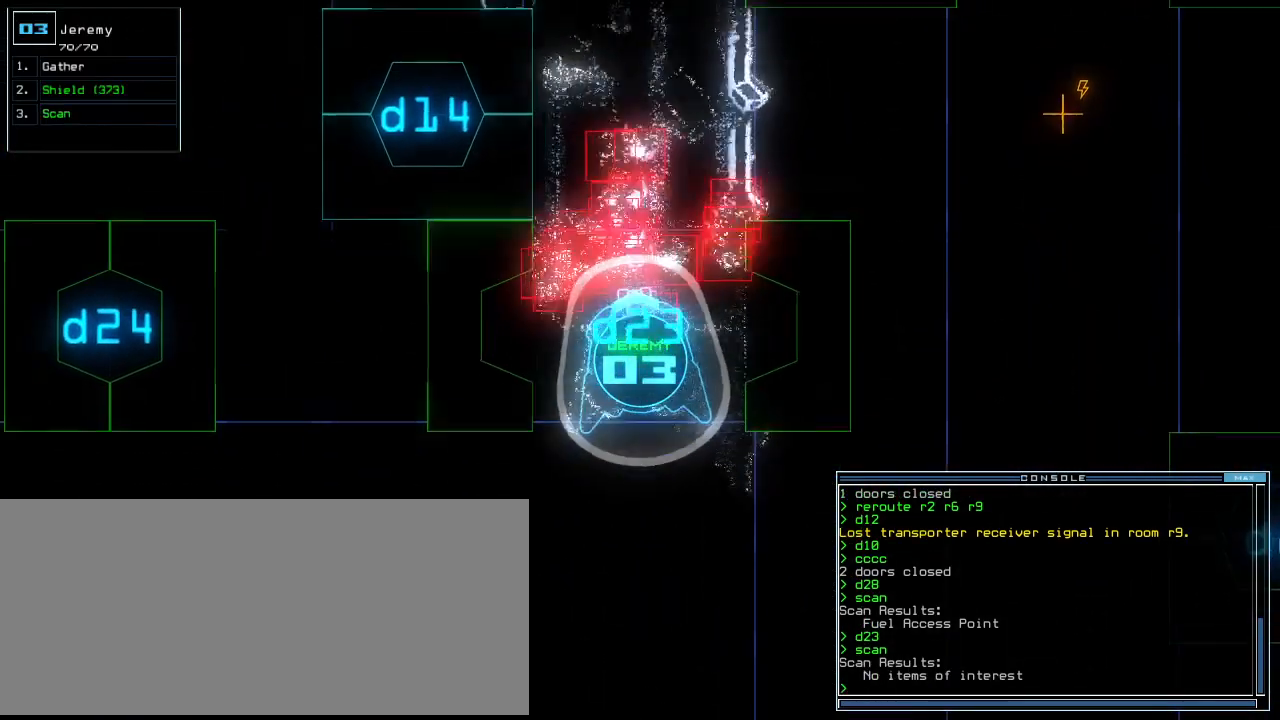
Gameplay with keyboard; each line is a JSON object with the keys held at the frame after it. "events" lists presses ("down") and releases ("up") of ".", "0", "1", "2", "3", "4", "5", "6", "7", "8", "9", "a", "b", "backspace", "c", "caps_lock", "comma", "ctrl_l", "ctrl_r", "d", "down", "e", "equals", "escape", "f", "f6", "g", "h", "i", "j", "k", "l", "left", "m", "minus", "n", "o", "p", "q", "quote", "r", "return", "right", "s", "semicolon", "shift_l", "shift_r", "space", "t", "tab", "tilde", "u", "up", "v", "w", "x", "y" and "z" between this image and that frame as [ms after this image, input, new state], when the widget could be followed in between. No other keys are recorded. Mouse input is not recorded. Not read: other_keys.
{"keys": [], "events": [[100, "right", "down"], [140, "space", "down"], [180, "right", "up"], [180, "space", "up"], [220, "down", "up"]]}
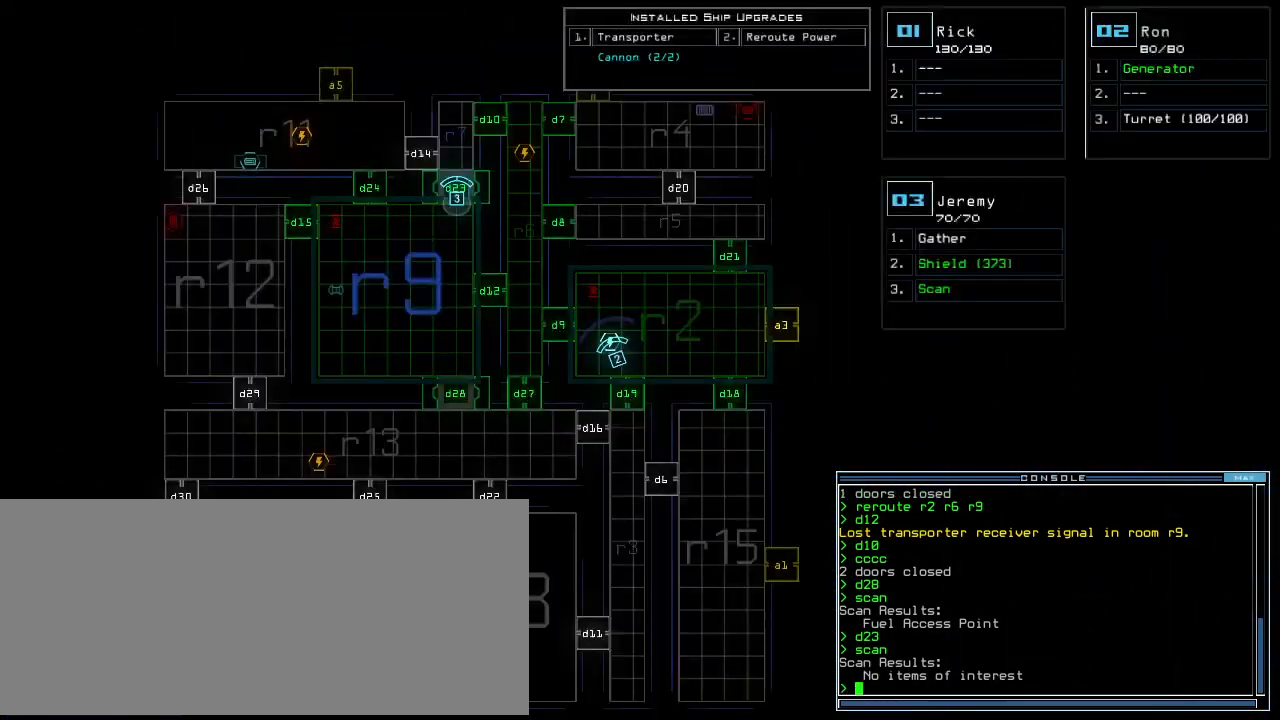
{"keys": ["down"], "events": [[40, "space", "down"], [60, "down", "down"], [60, "right", "down"], [160, "space", "up"], [300, "right", "up"]]}
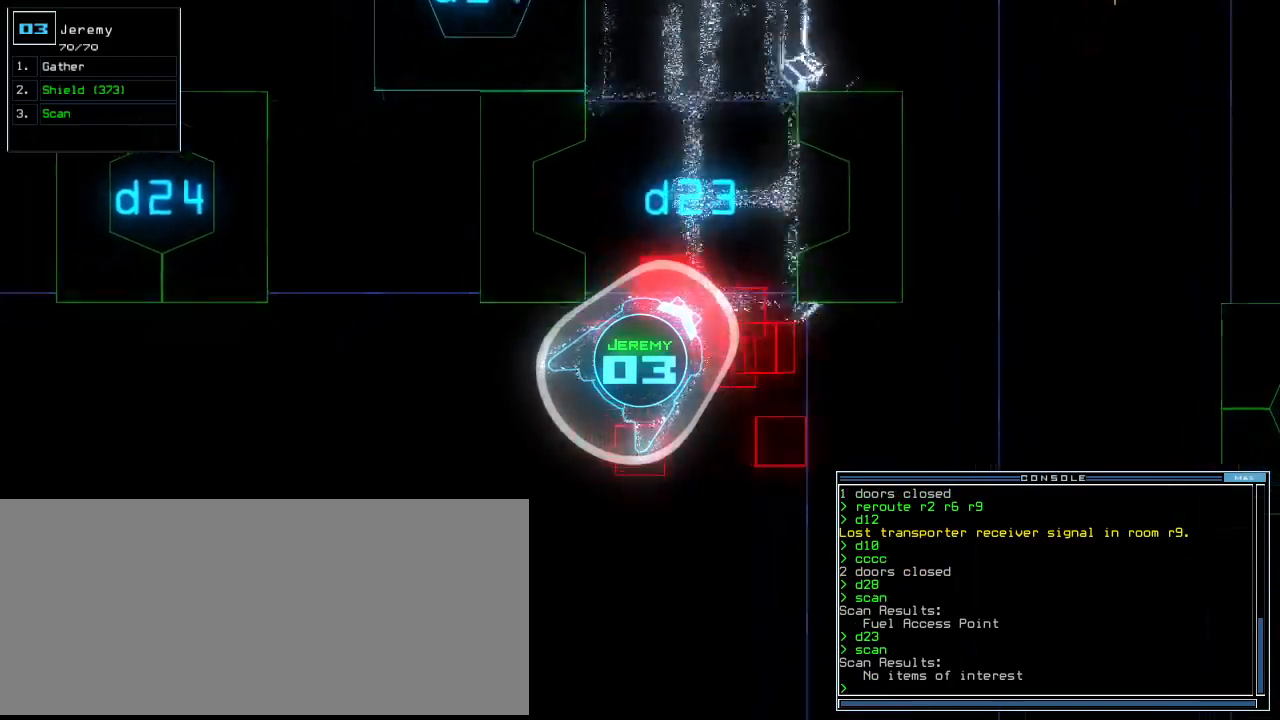
{"keys": ["down", "left"], "events": [[320, "left", "down"]]}
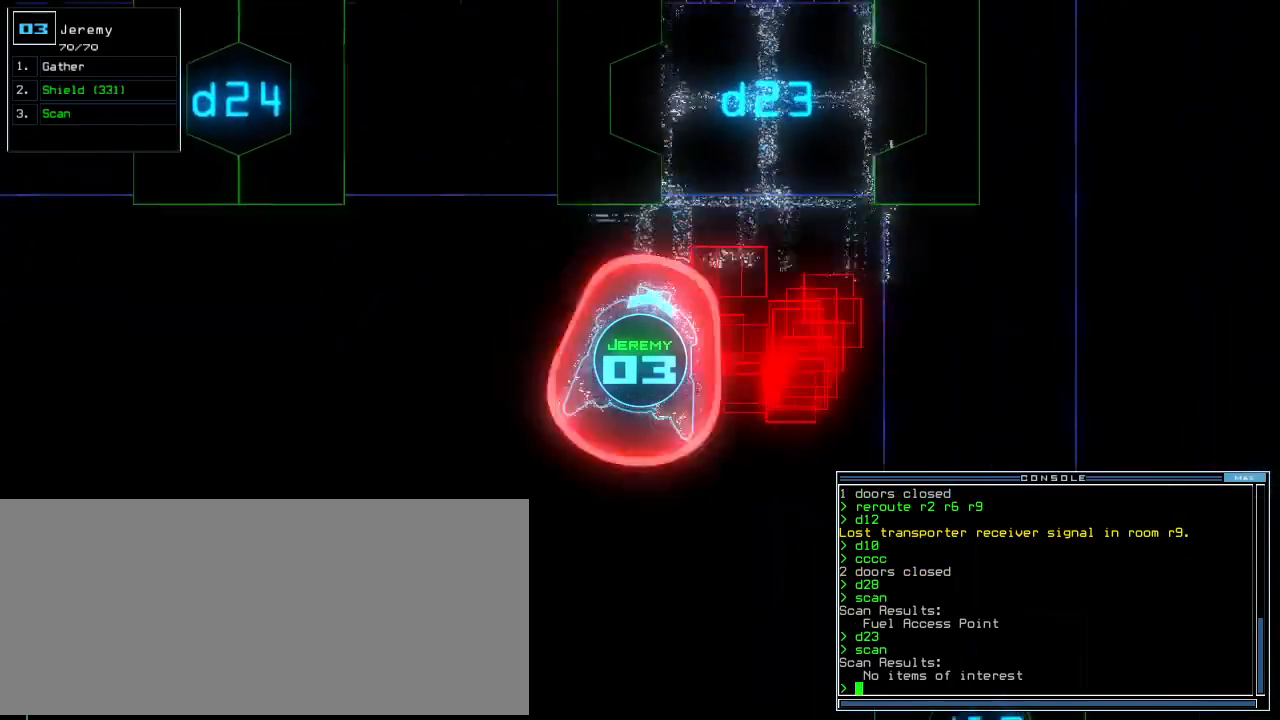
{"keys": ["left", "up"], "events": [[100, "down", "up"], [180, "up", "down"], [440, "d", "down"], [500, "d", "up"]]}
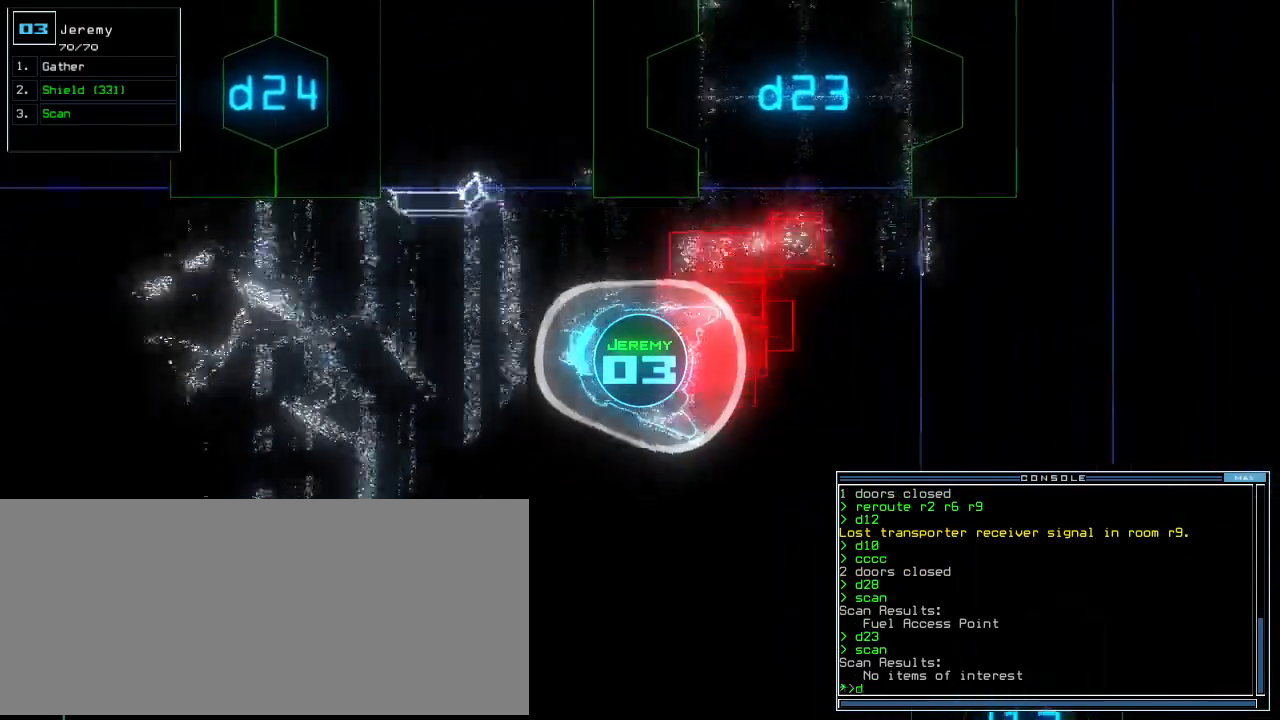
{"keys": ["up"], "events": [[80, "left", "up"], [160, "2", "down"], [220, "2", "up"]]}
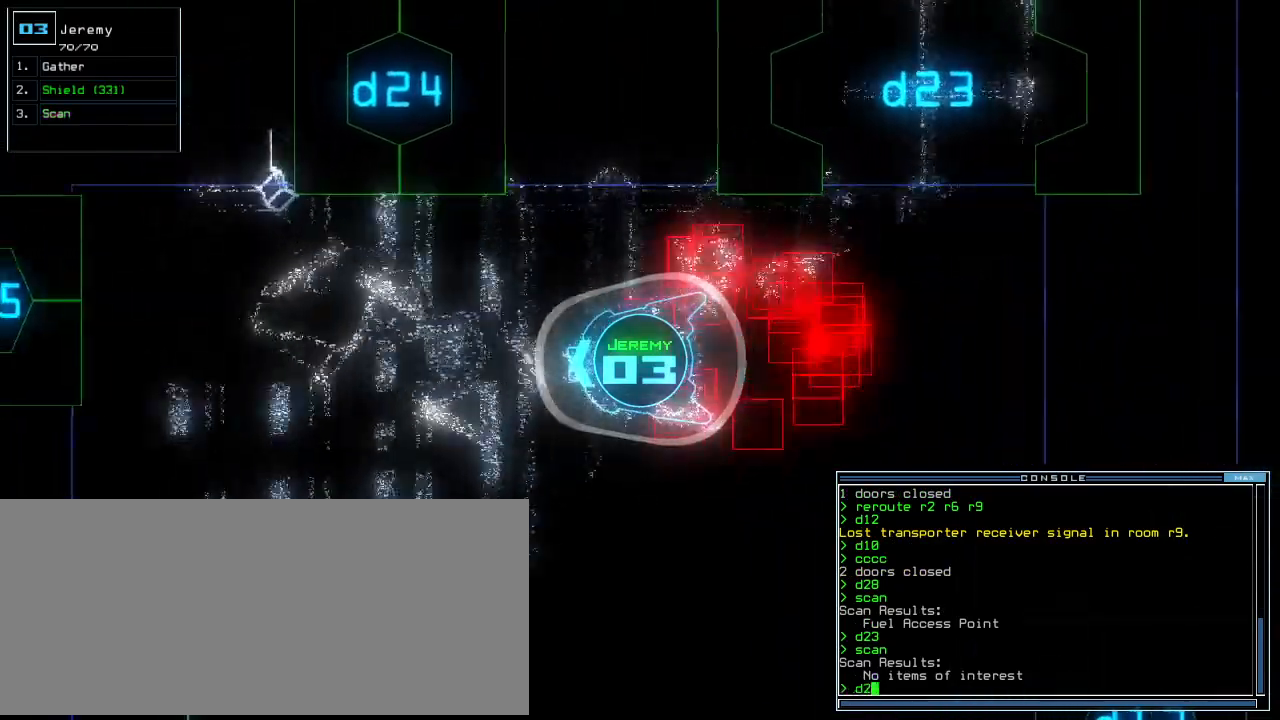
{"keys": ["up"], "events": [[120, "right", "down"], [180, "4", "down"], [260, "4", "up"], [280, "right", "up"]]}
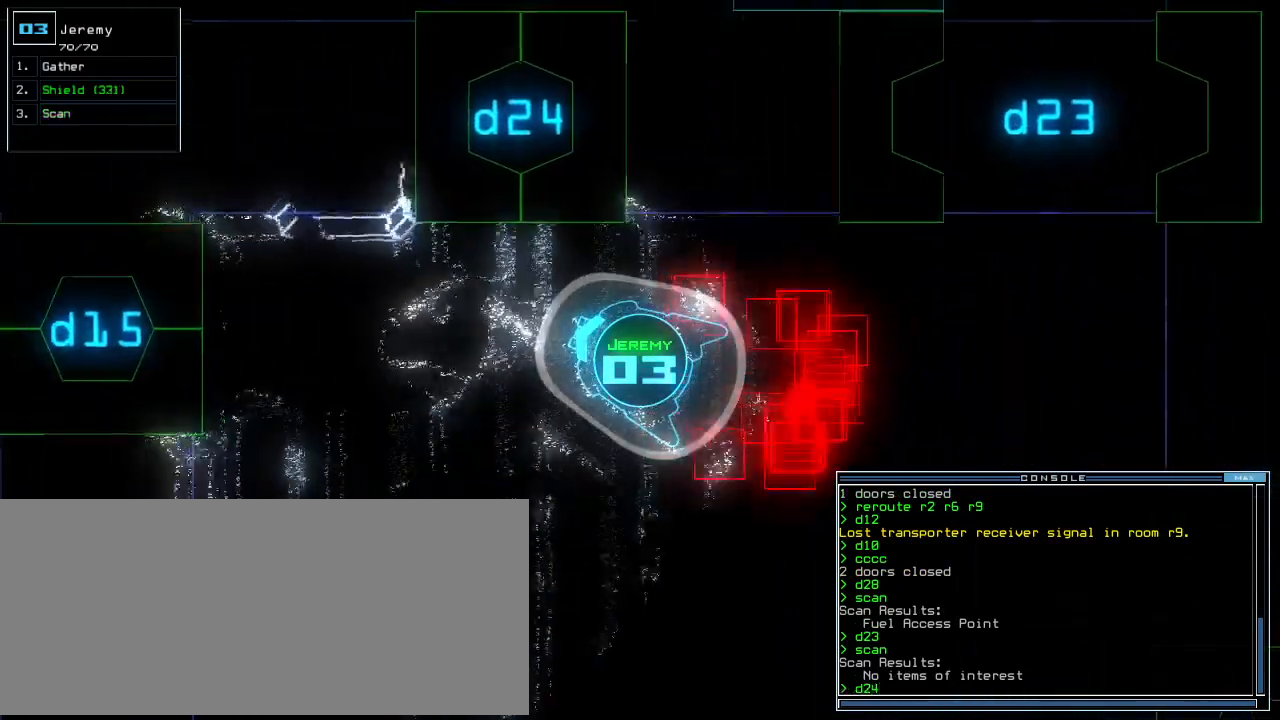
{"keys": ["right", "up"], "events": [[20, "return", "down"], [80, "return", "up"], [220, "right", "down"]]}
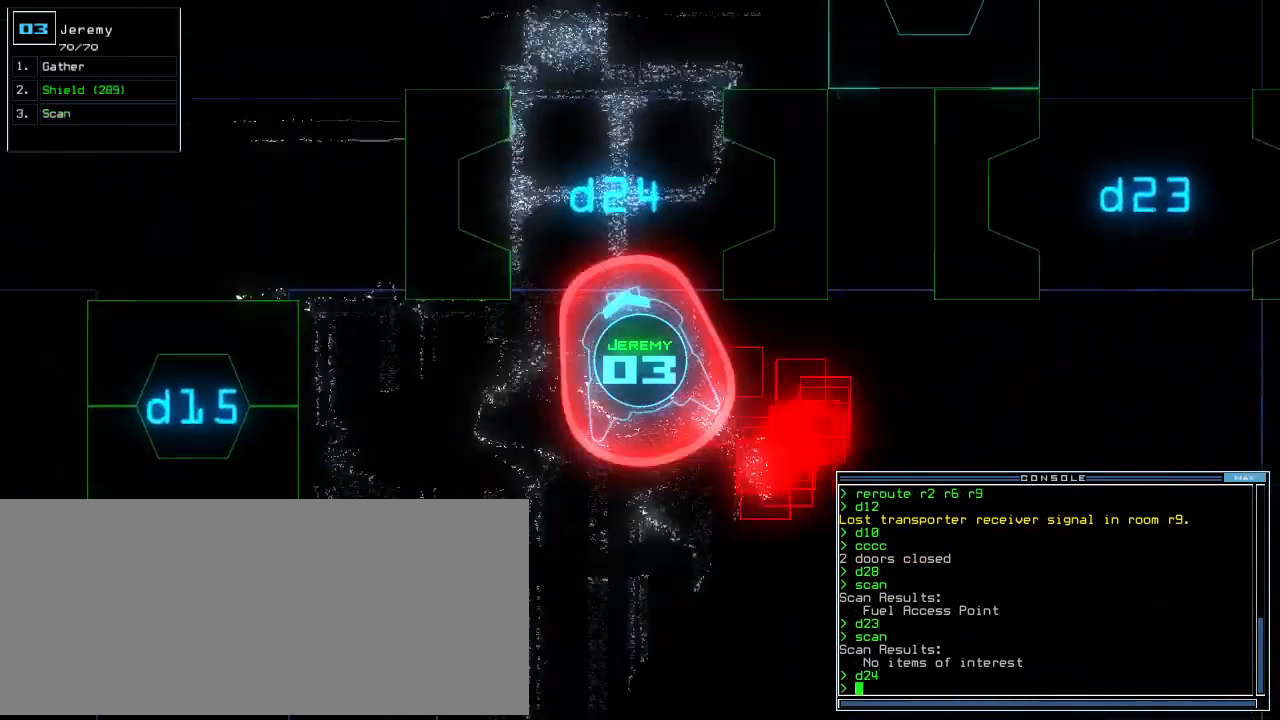
{"keys": ["up"], "events": [[20, "right", "up"], [140, "s", "down"], [220, "s", "up"], [320, "c", "down"], [380, "right", "down"], [400, "c", "up"], [440, "right", "up"]]}
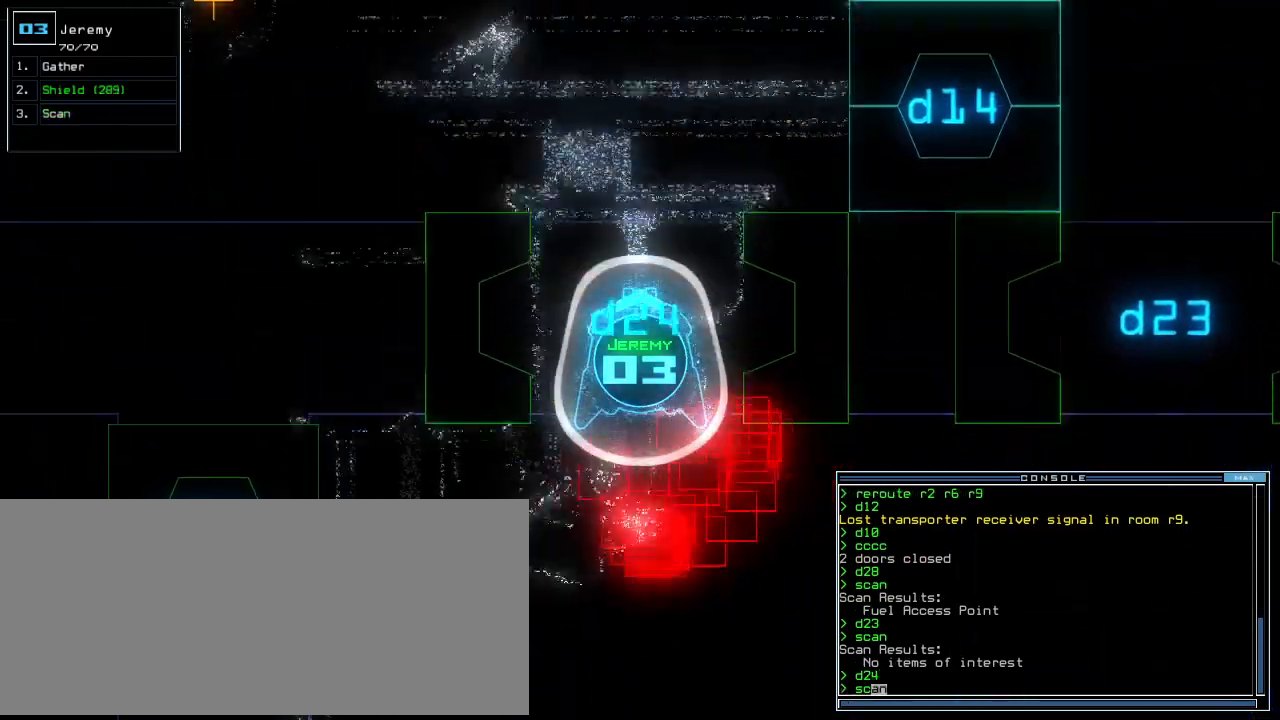
{"keys": ["up"]}
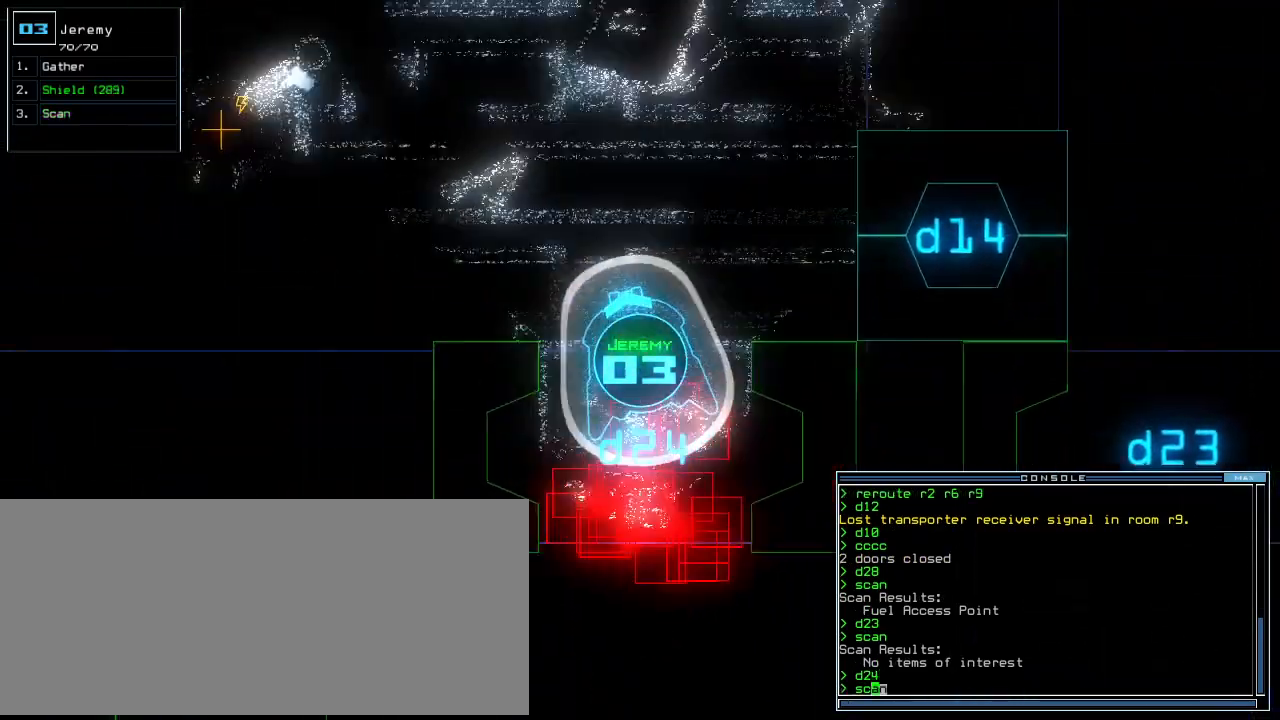
{"keys": ["up"], "events": [[60, "return", "down"], [140, "return", "up"]]}
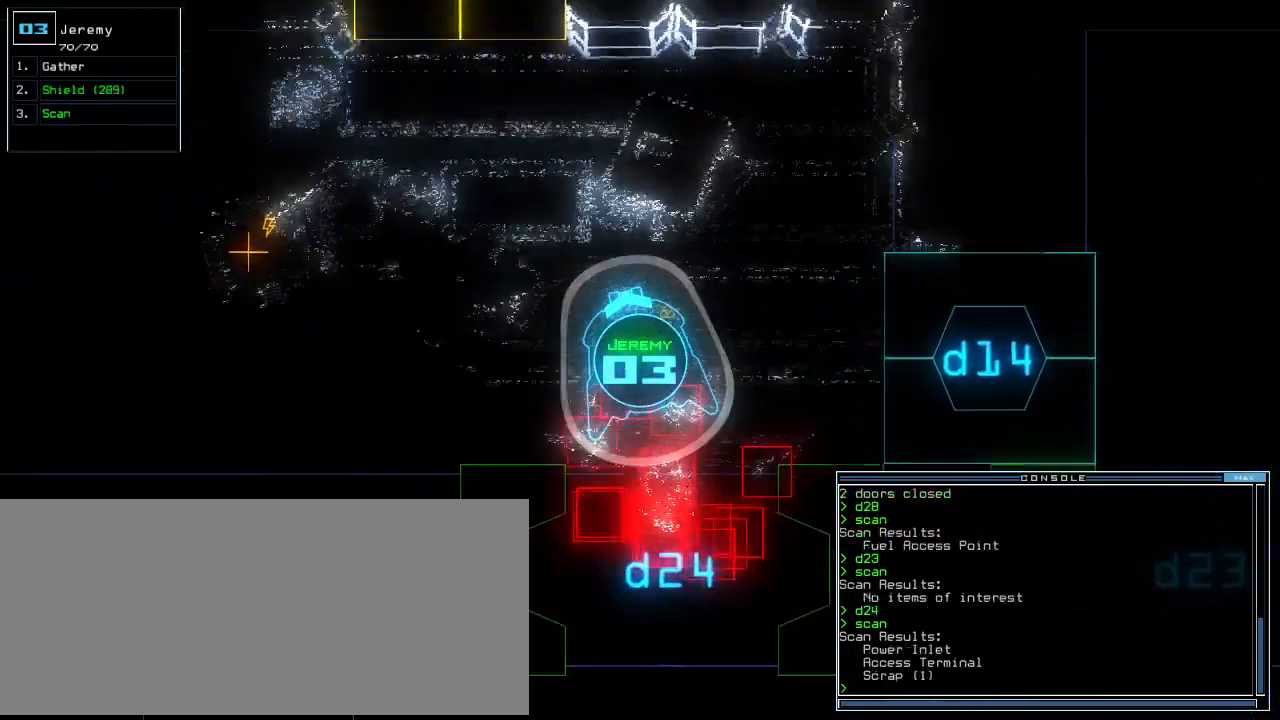
{"keys": ["left", "up"], "events": [[200, "left", "down"]]}
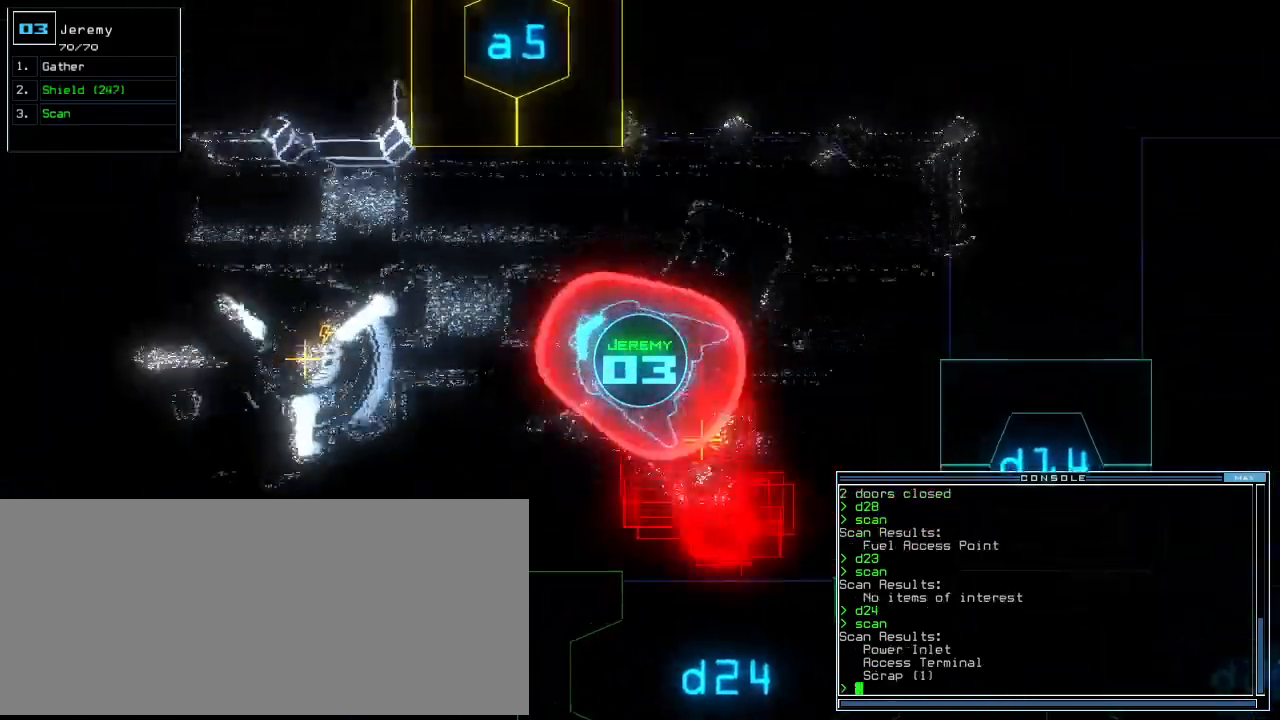
{"keys": ["left"], "events": [[380, "up", "up"]]}
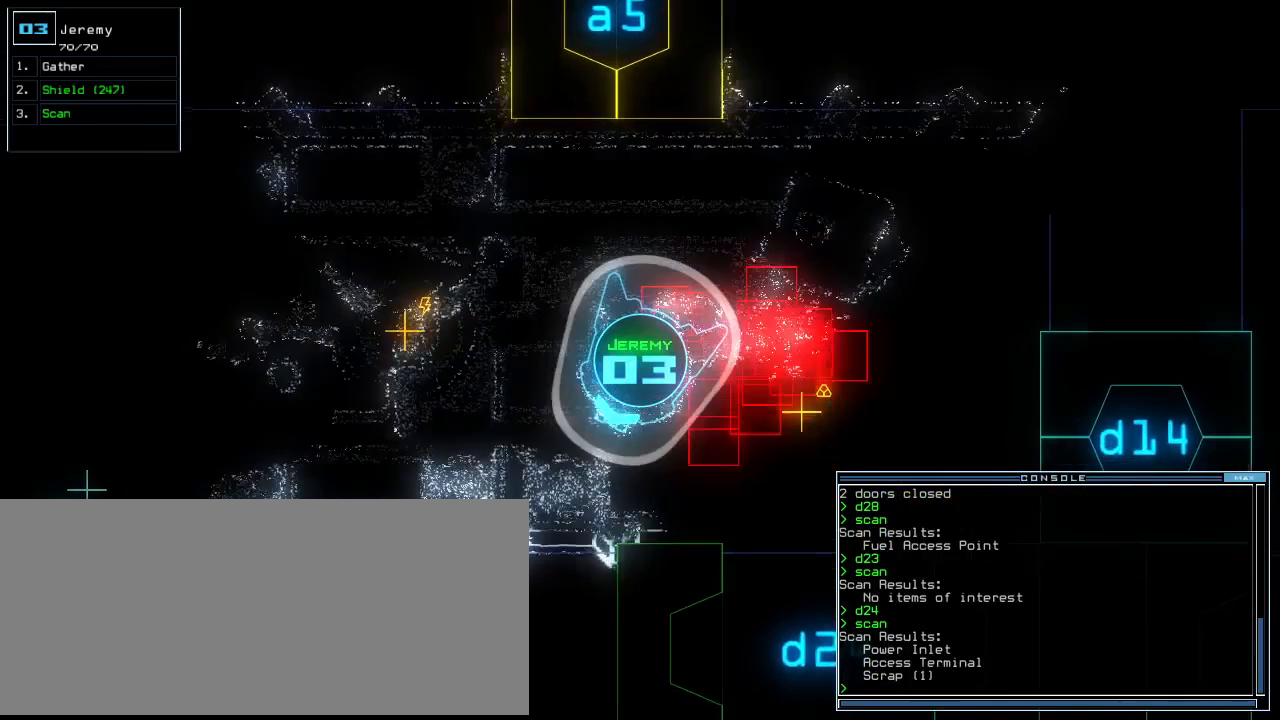
{"keys": [], "events": [[140, "space", "down"], [180, "left", "up"], [240, "space", "up"]]}
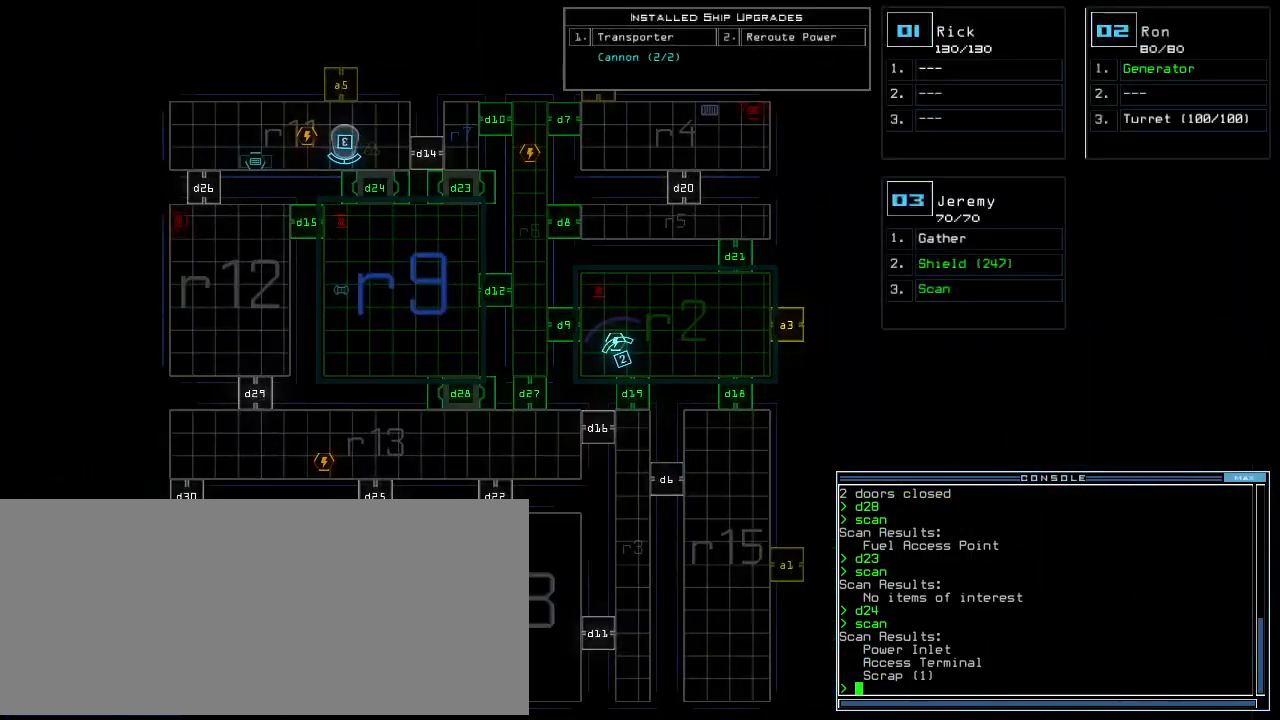
{"keys": ["up"], "events": [[80, "space", "down"], [100, "left", "down"], [120, "up", "down"], [180, "space", "up"], [500, "left", "up"]]}
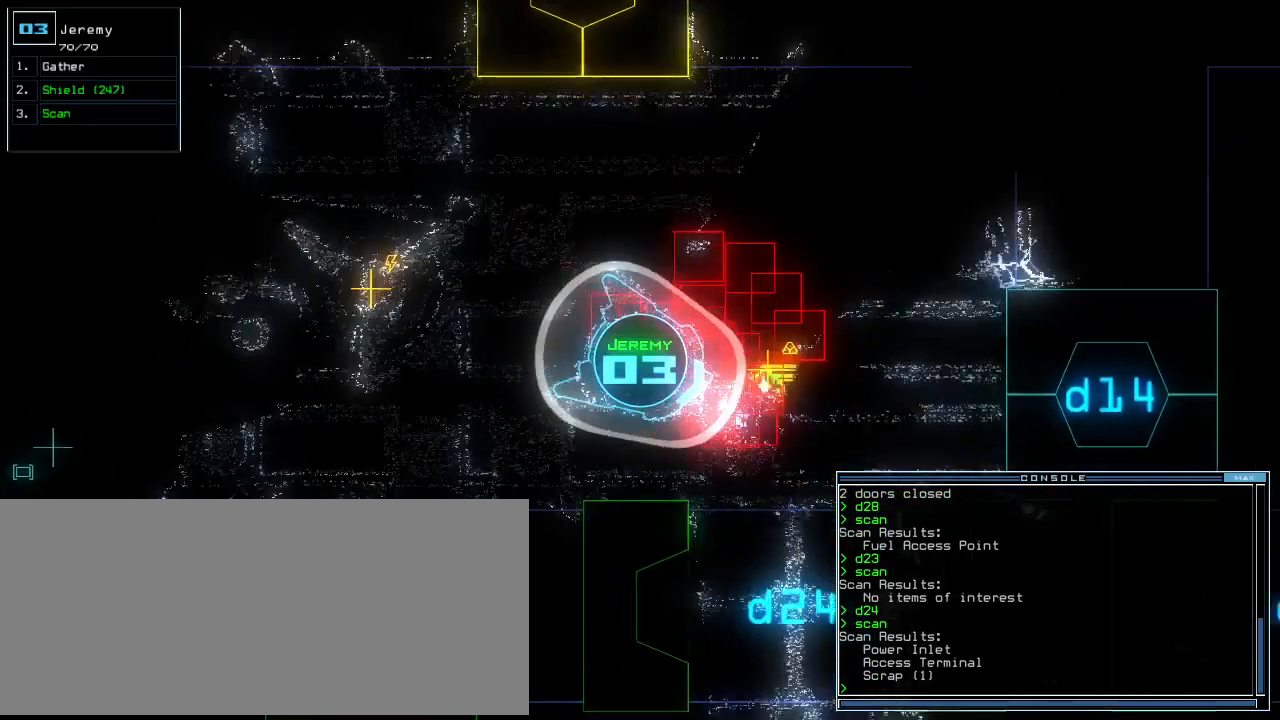
{"keys": [], "events": [[140, "right", "down"], [240, "g", "down"], [240, "right", "up"], [320, "g", "up"], [340, "return", "down"], [440, "return", "up"], [480, "up", "up"]]}
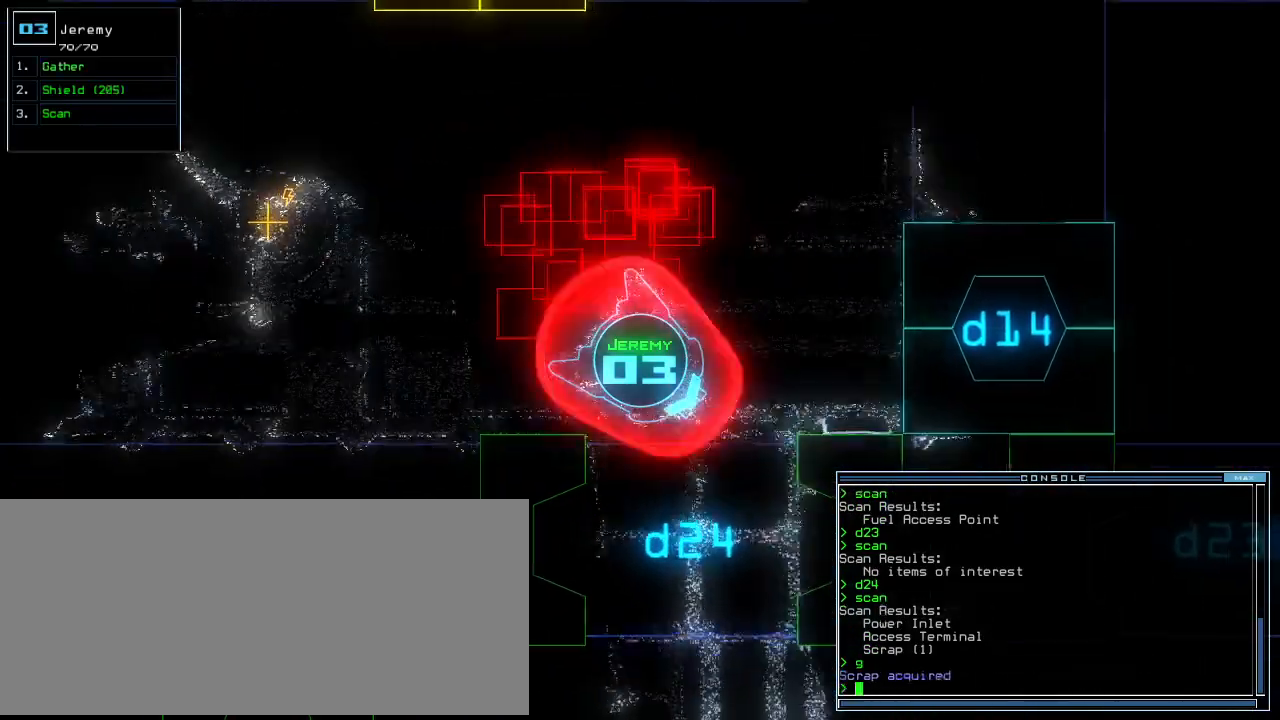
{"keys": [], "events": [[120, "down", "down"], [180, "space", "down"], [240, "space", "up"], [500, "down", "up"]]}
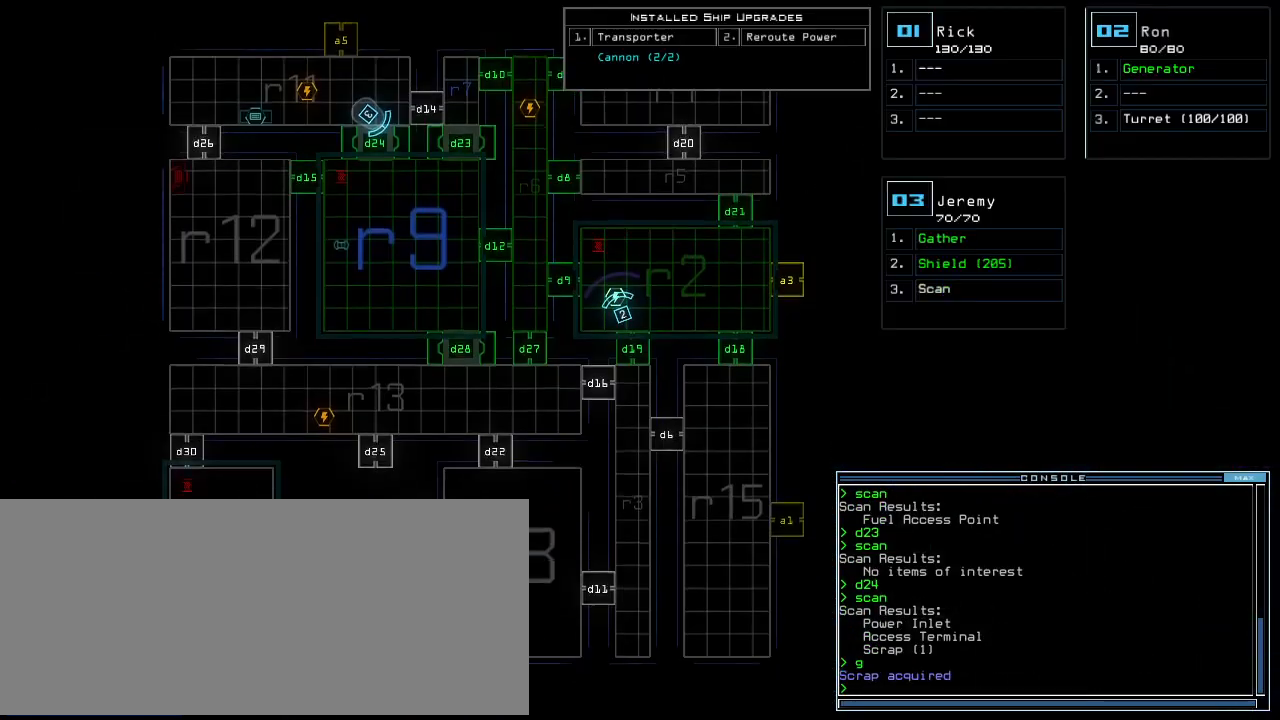
{"keys": ["down"], "events": [[500, "down", "down"]]}
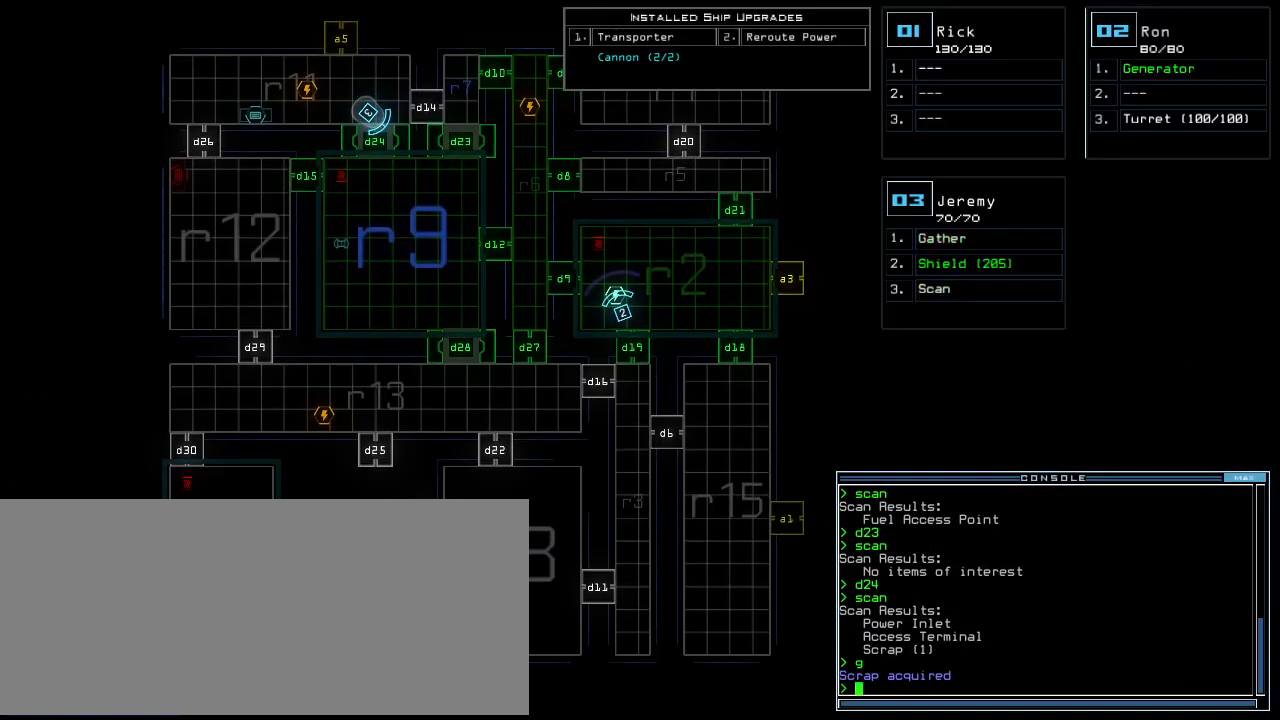
{"keys": ["c"], "events": [[220, "left", "down"], [400, "c", "down"], [400, "left", "up"], [440, "c", "up"], [460, "down", "up"], [480, "c", "down"]]}
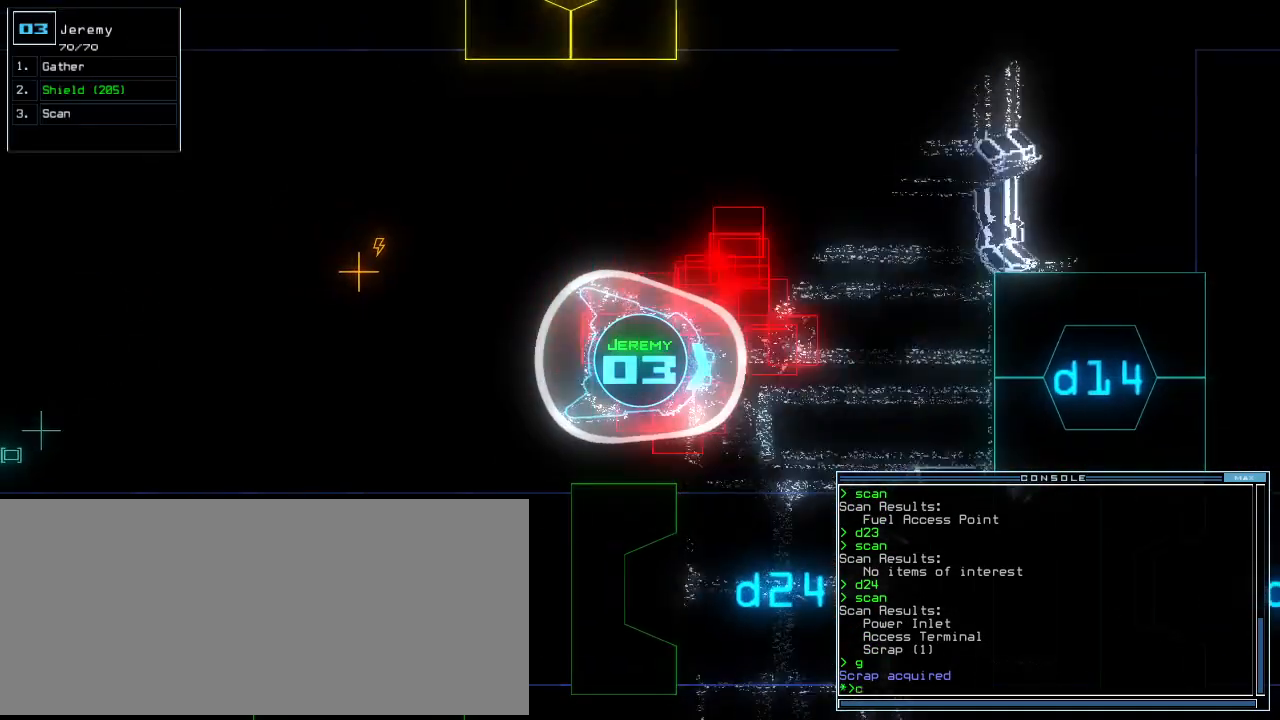
{"keys": [], "events": [[80, "c", "up"], [100, "return", "down"], [140, "return", "up"], [180, "space", "down"], [240, "space", "up"]]}